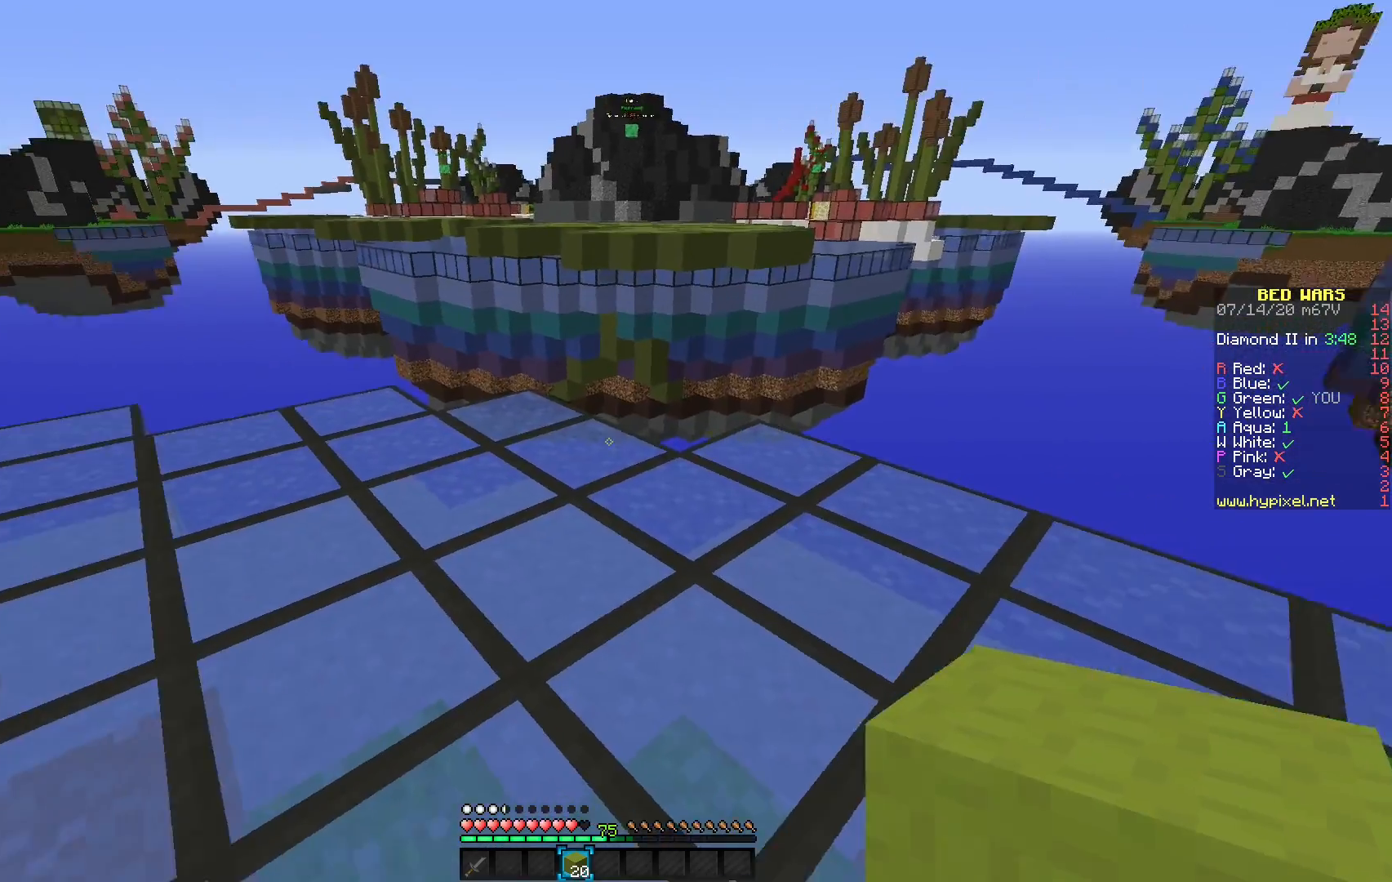
Gameplay with keyboard and mouse; each line is a JSON object with the keys and mouse buttons held at the frame after it. "events" lists presses ("down") and releases ("up") of "mouse_left" and "mouse_right" between this image and that frame as [ms after this image, input, new state], when the widget could be followed in between. "mouse_left", "mouse_right" = the "left", "right" buttons of the "mouse" list. No other keys are recorded. Fast repeated clicks can show as one long hold. Mouse movement is not recorded.
{"keys": [], "mouse": [], "events": []}
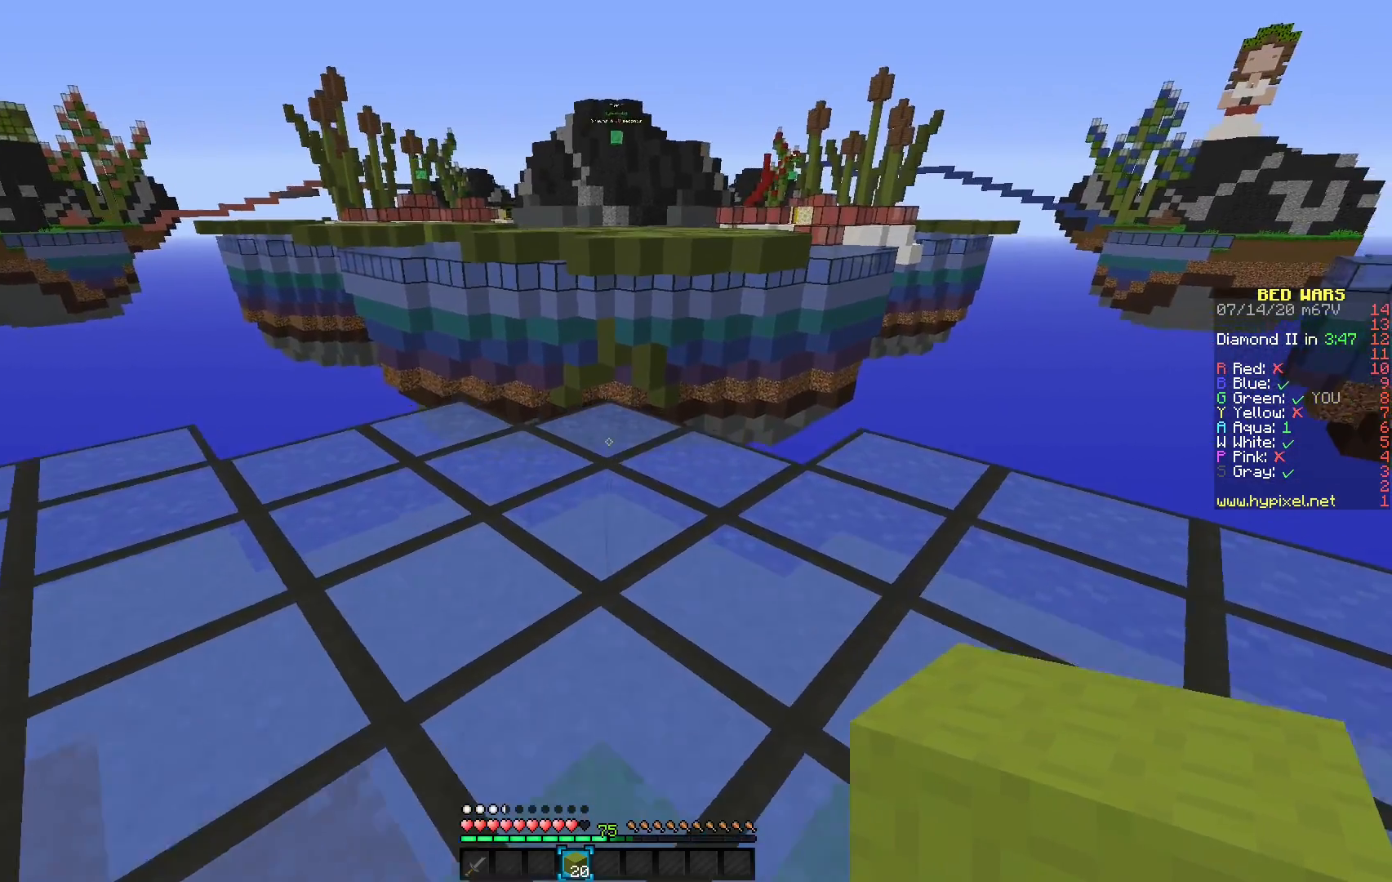
{"keys": [], "mouse": [], "events": [[100, "mouse_right", "down"], [217, "mouse_right", "up"]]}
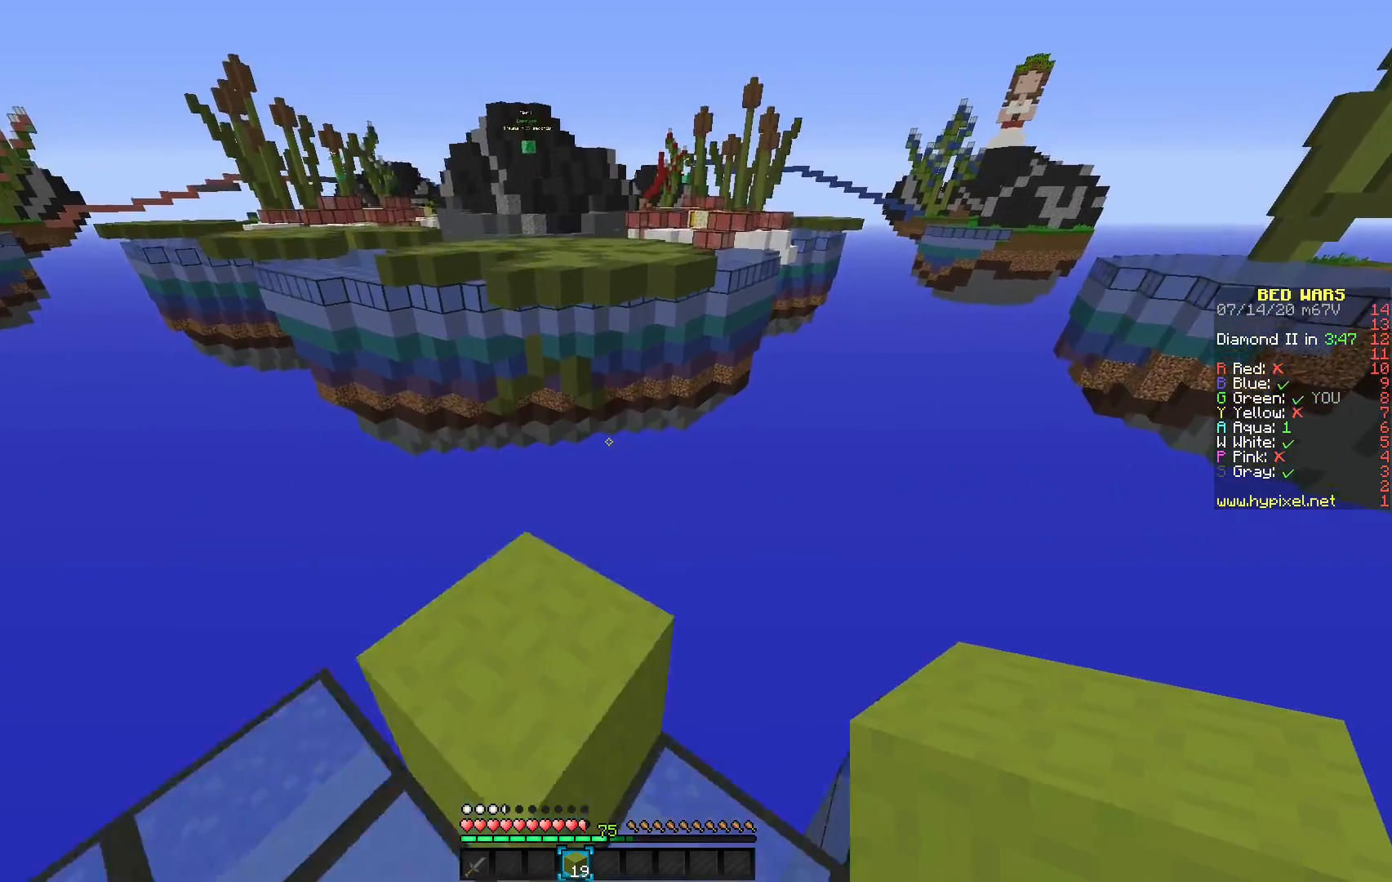
{"keys": [], "mouse": [], "events": []}
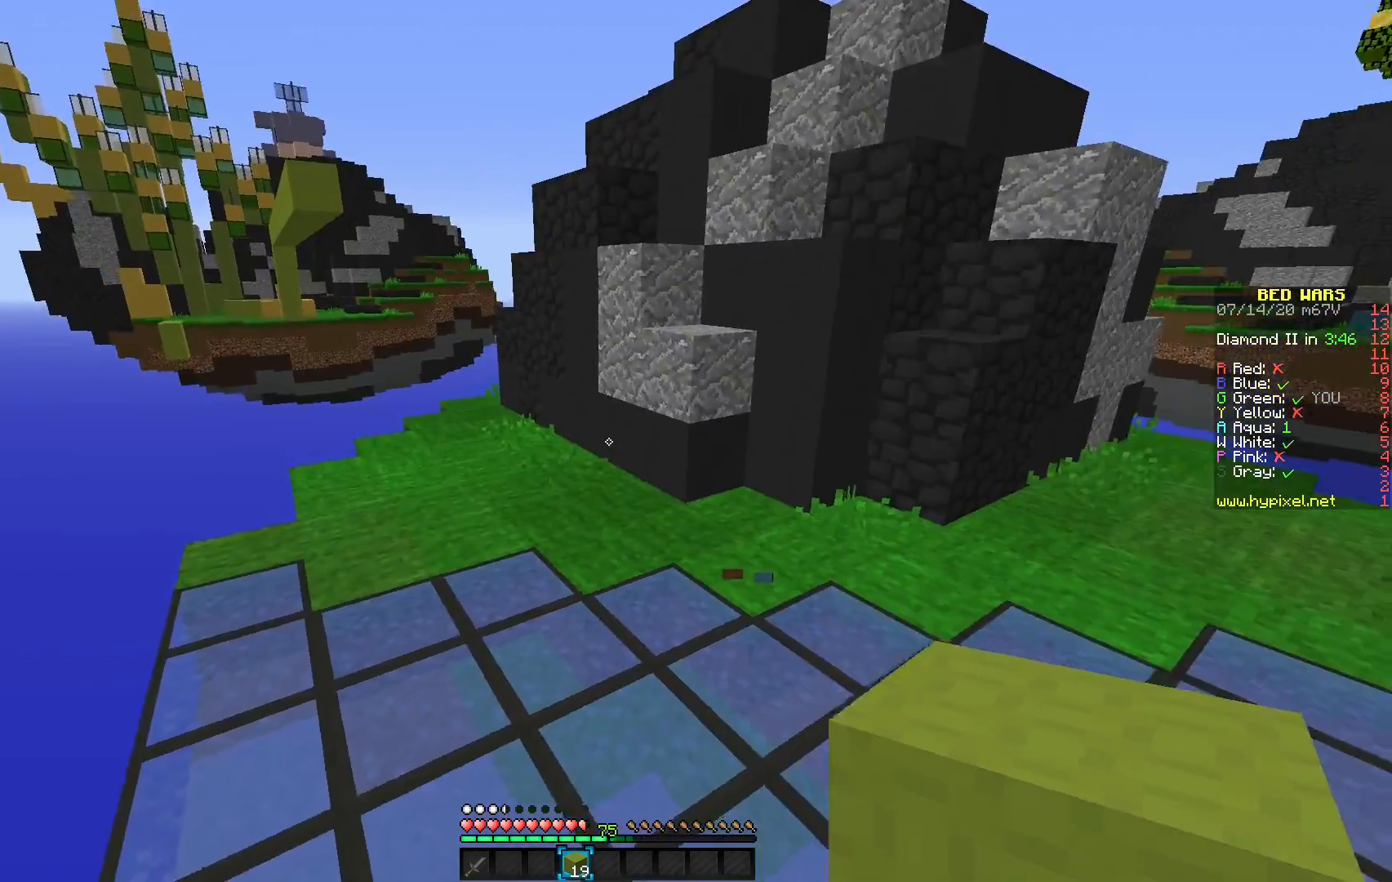
{"keys": [], "mouse": [], "events": []}
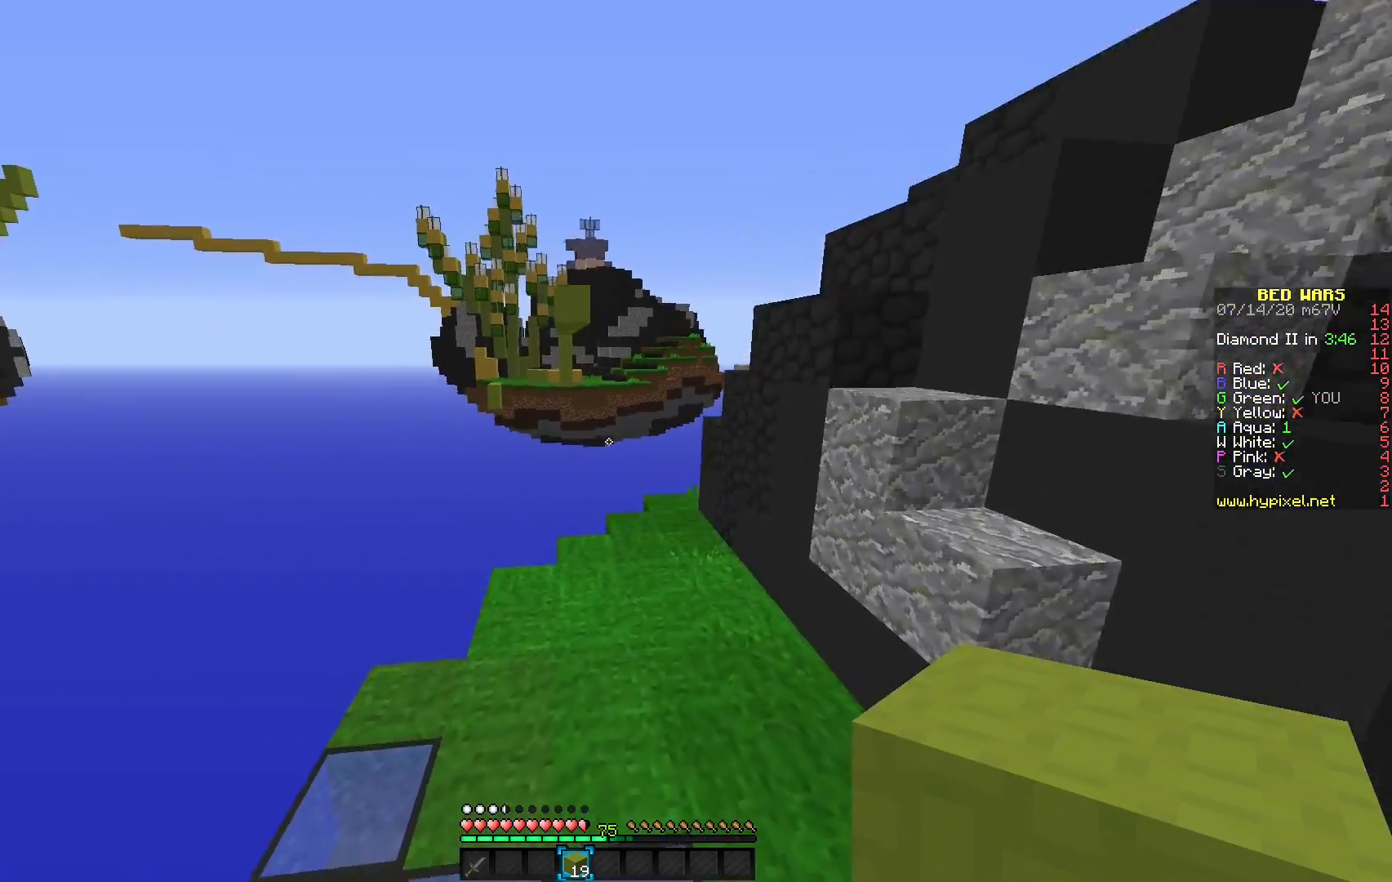
{"keys": [], "mouse": [], "events": []}
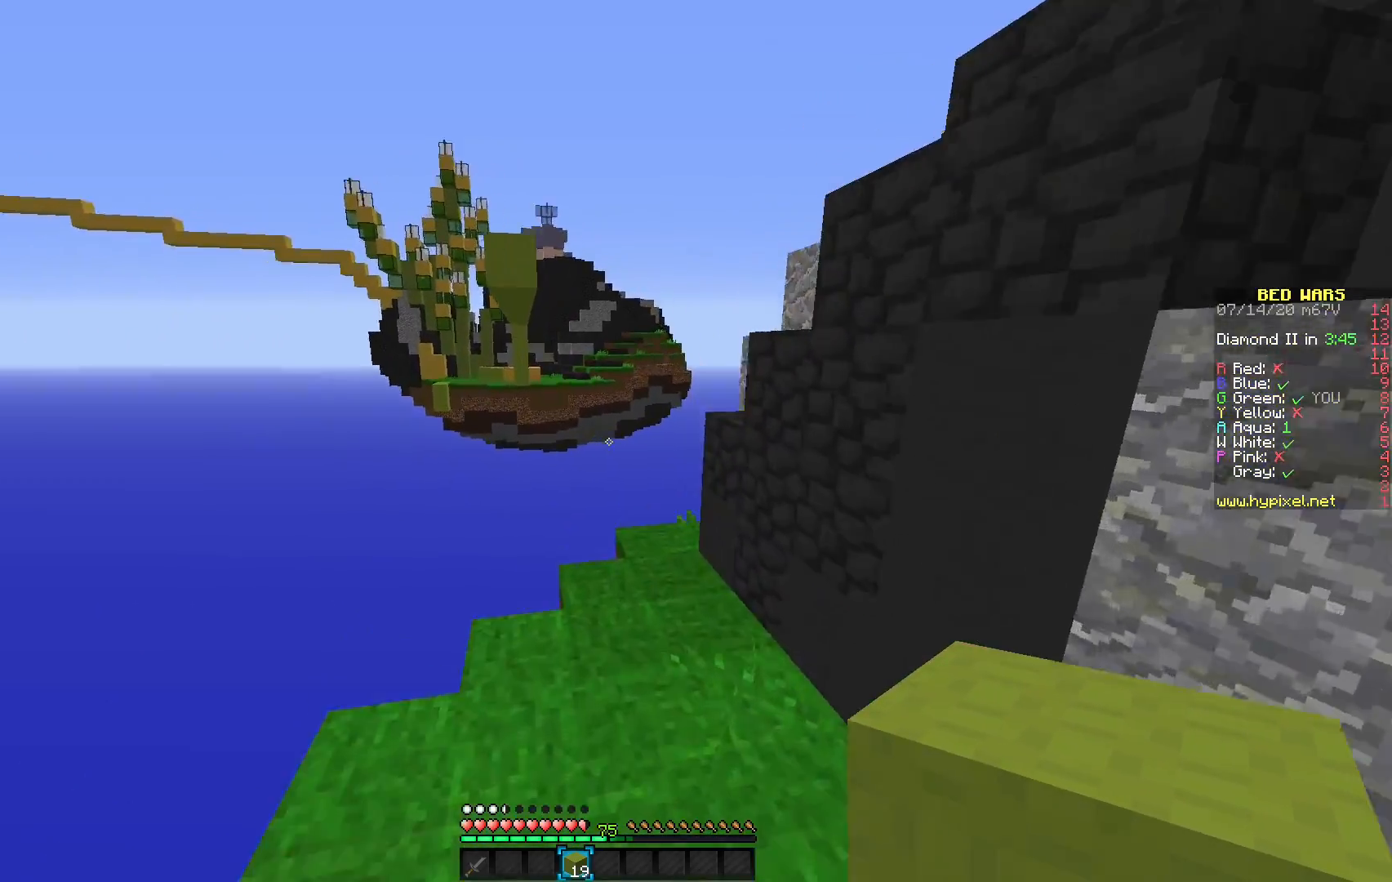
{"keys": [], "mouse": [], "events": []}
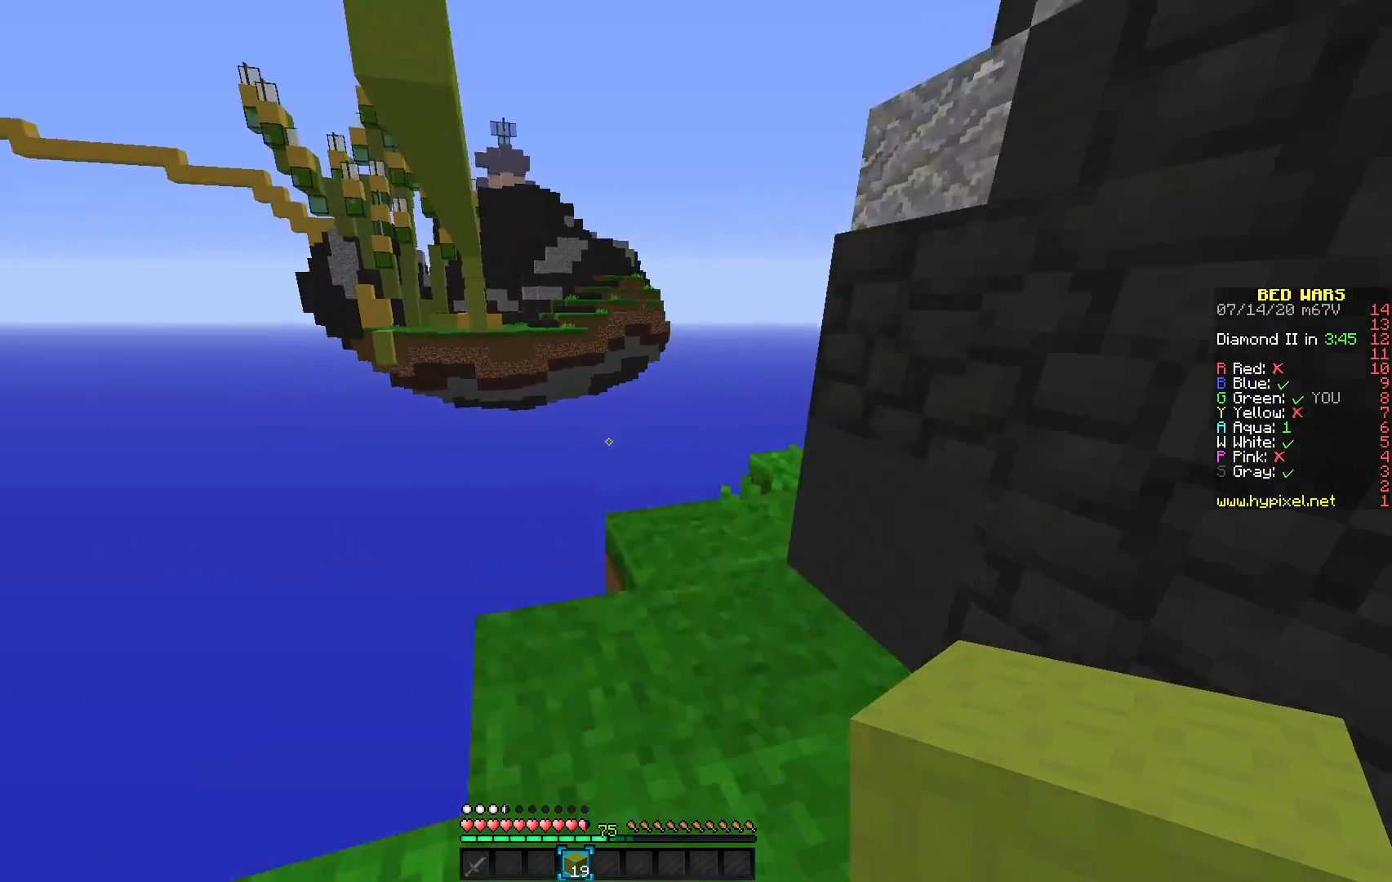
{"keys": [], "mouse": [], "events": []}
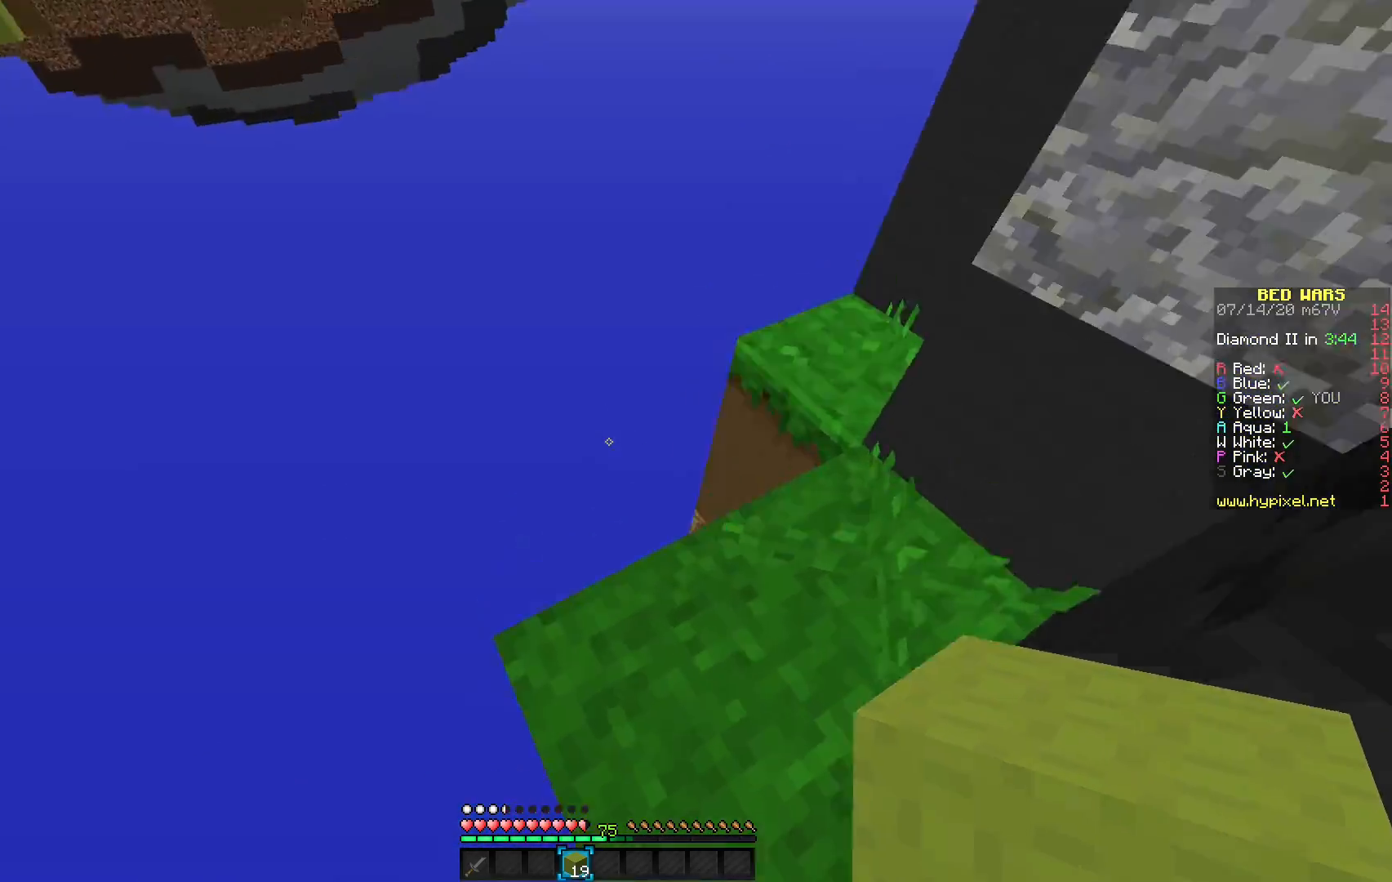
{"keys": [], "mouse": ["right"], "events": [[200, "mouse_right", "down"], [333, "mouse_right", "up"], [417, "mouse_right", "down"]]}
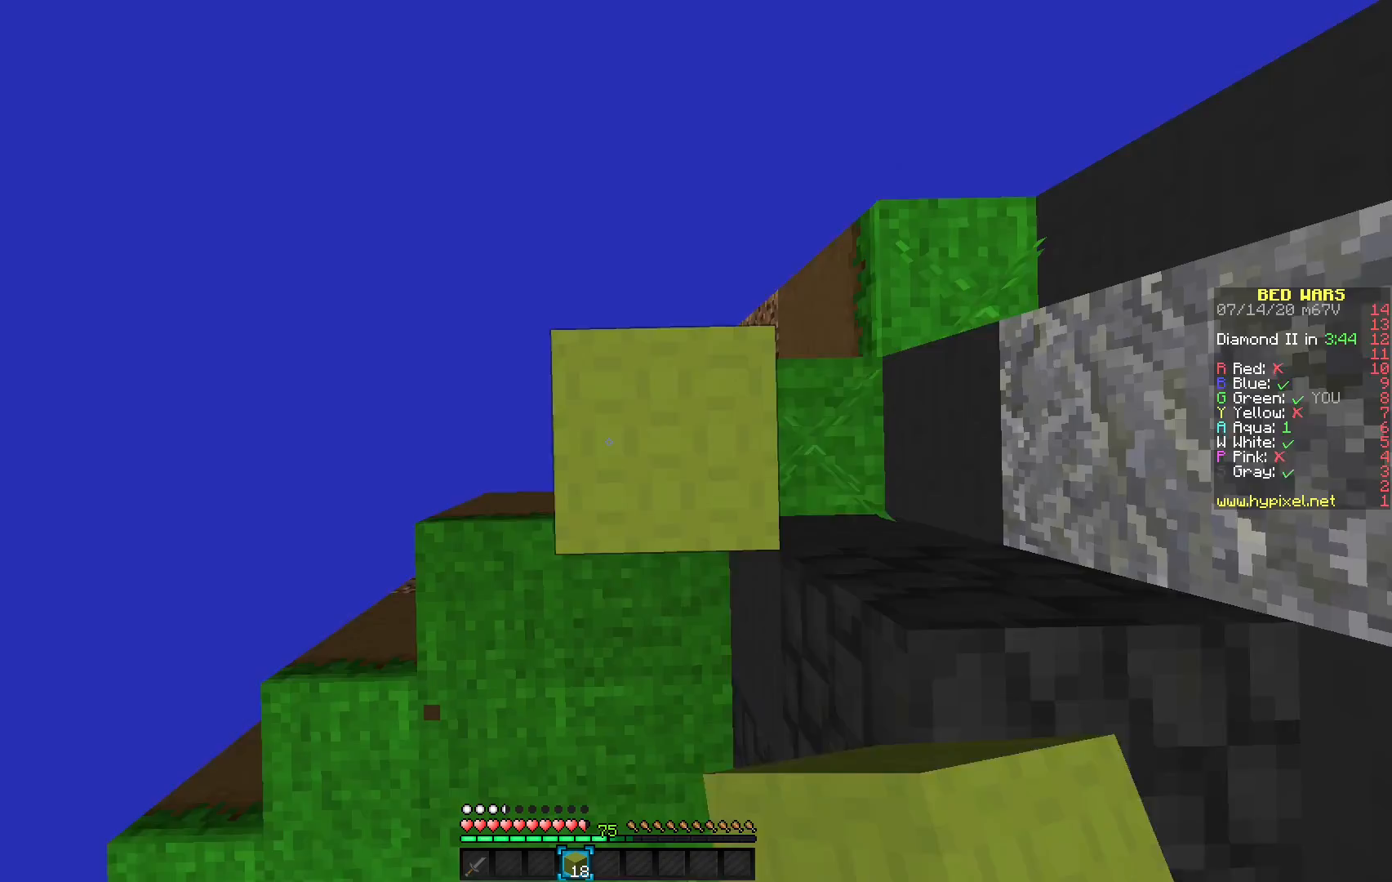
{"keys": [], "mouse": ["right"], "events": []}
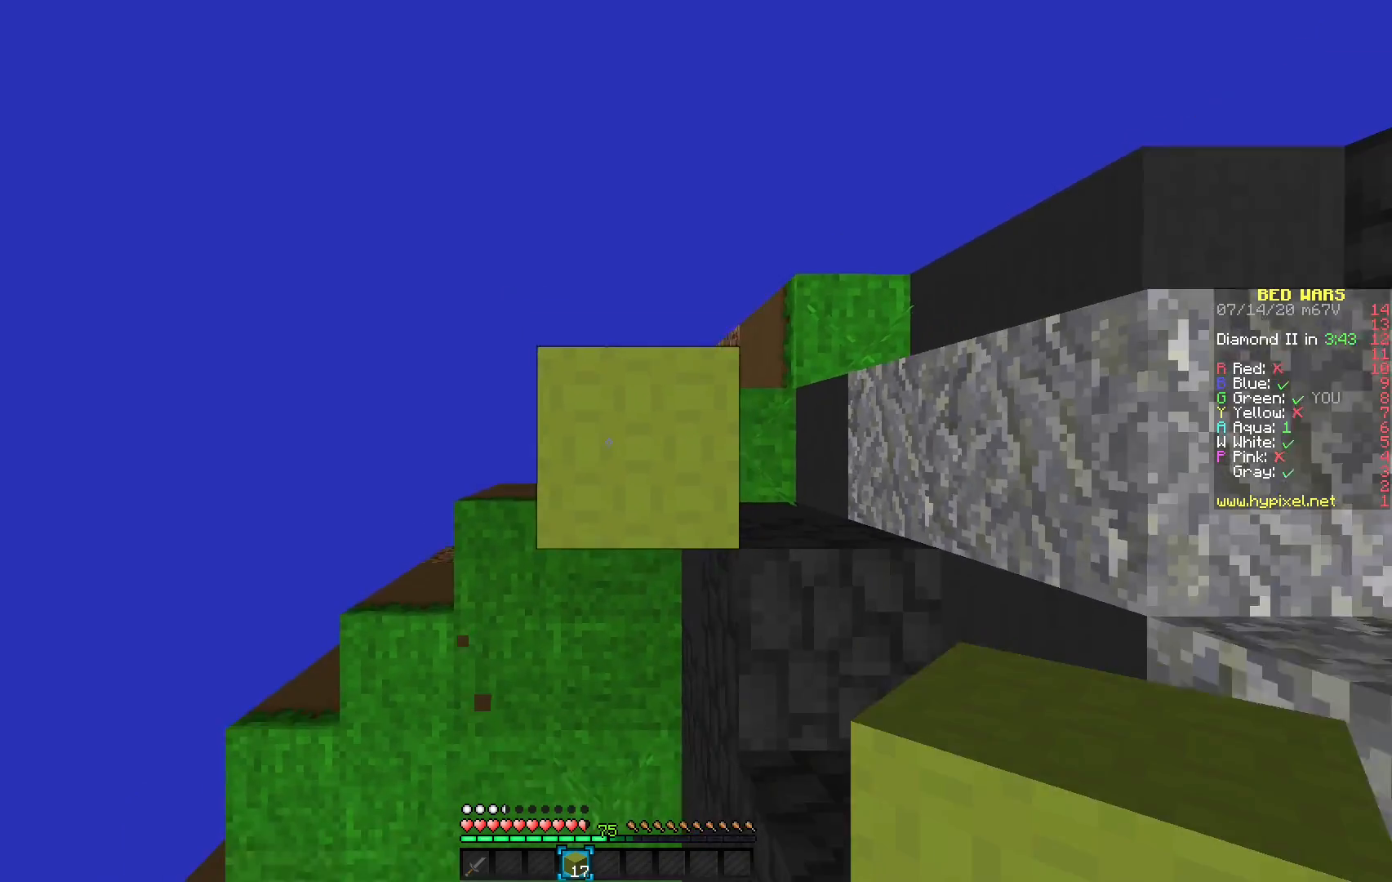
{"keys": [], "mouse": ["right"], "events": [[300, "mouse_right", "up"], [450, "mouse_right", "down"]]}
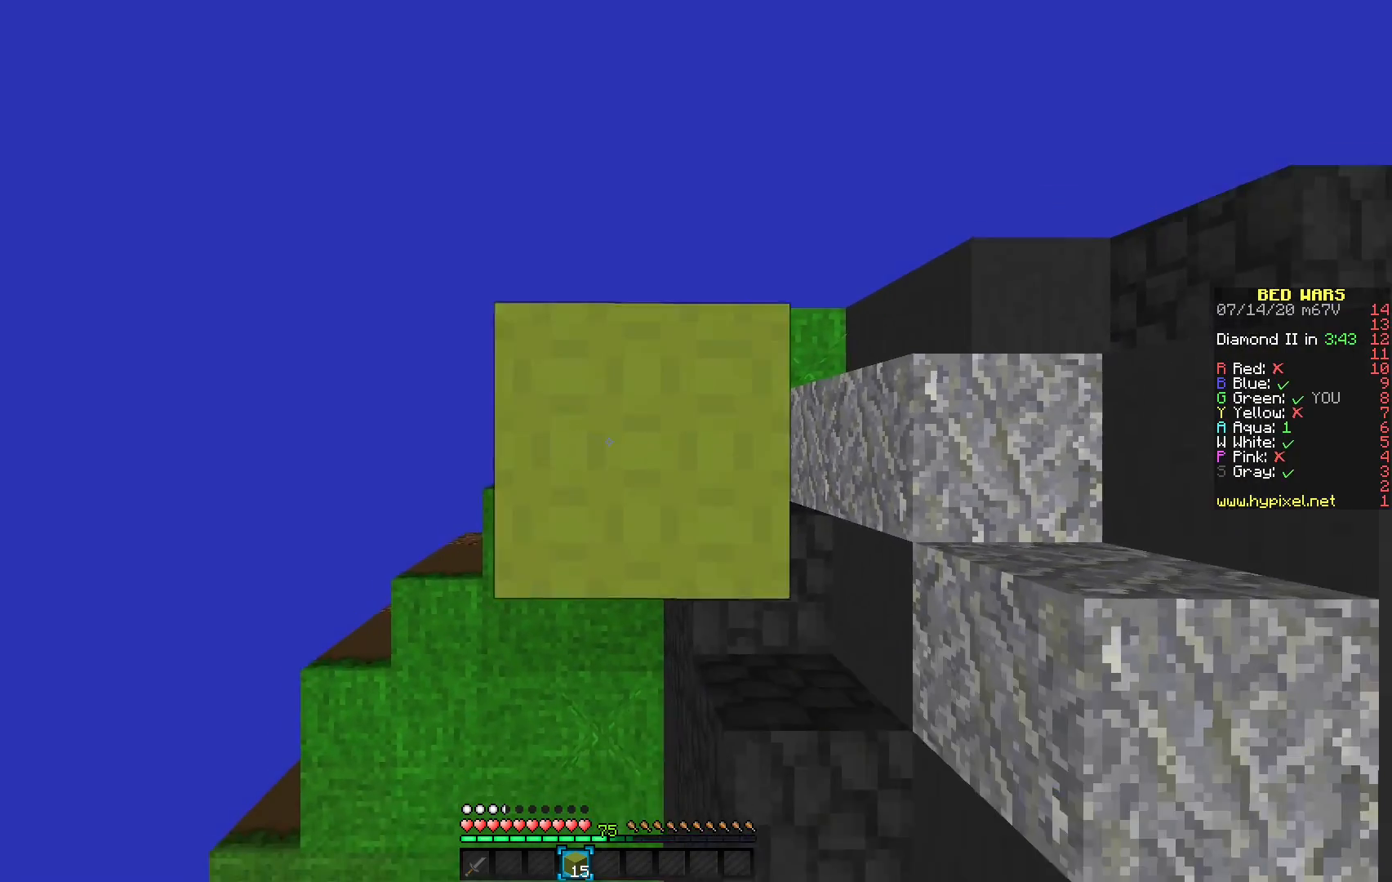
{"keys": [], "mouse": ["right"], "events": [[233, "mouse_right", "up"], [333, "mouse_right", "down"]]}
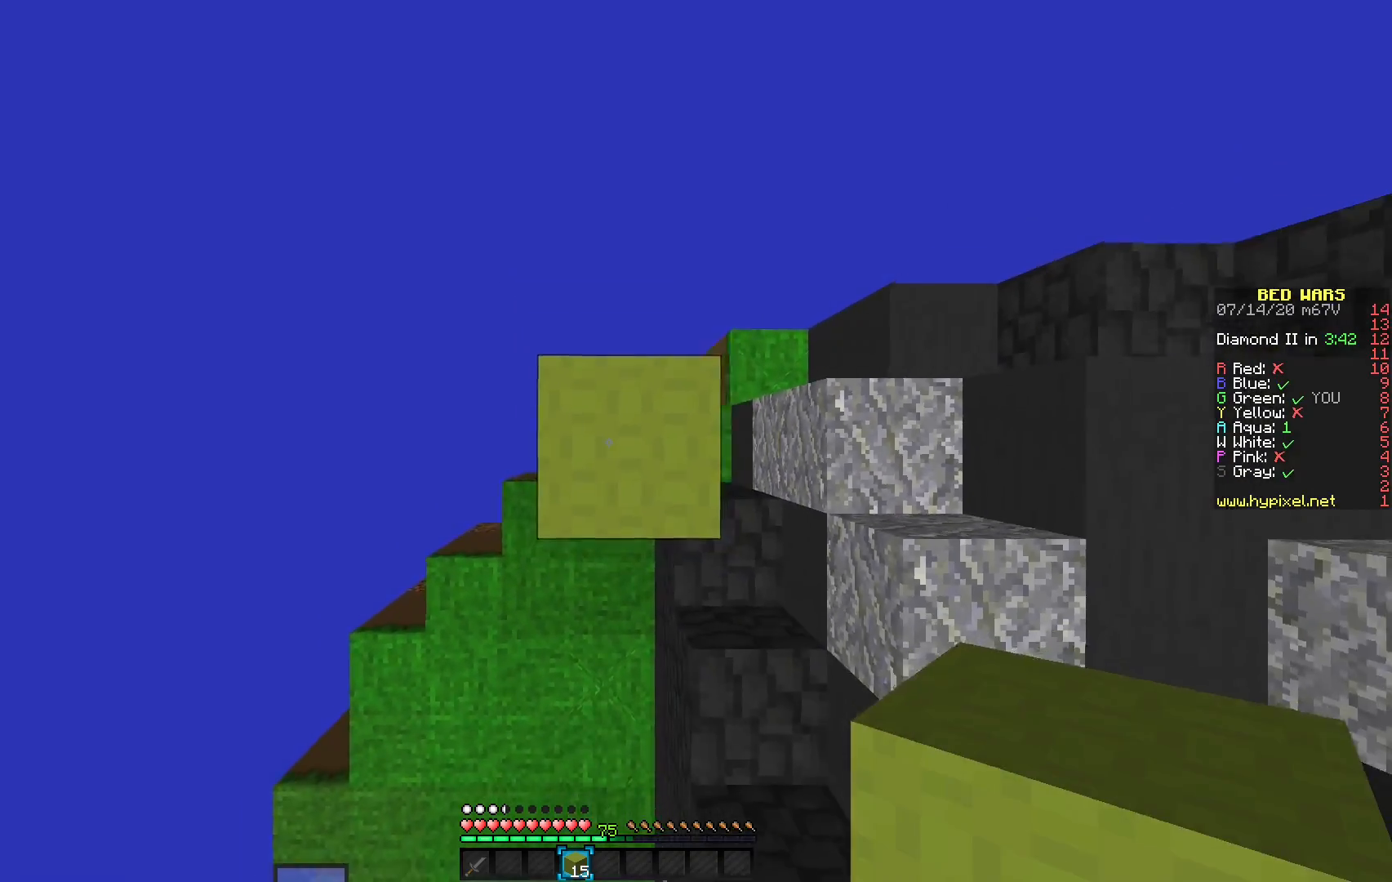
{"keys": [], "mouse": [], "events": [[117, "mouse_right", "up"]]}